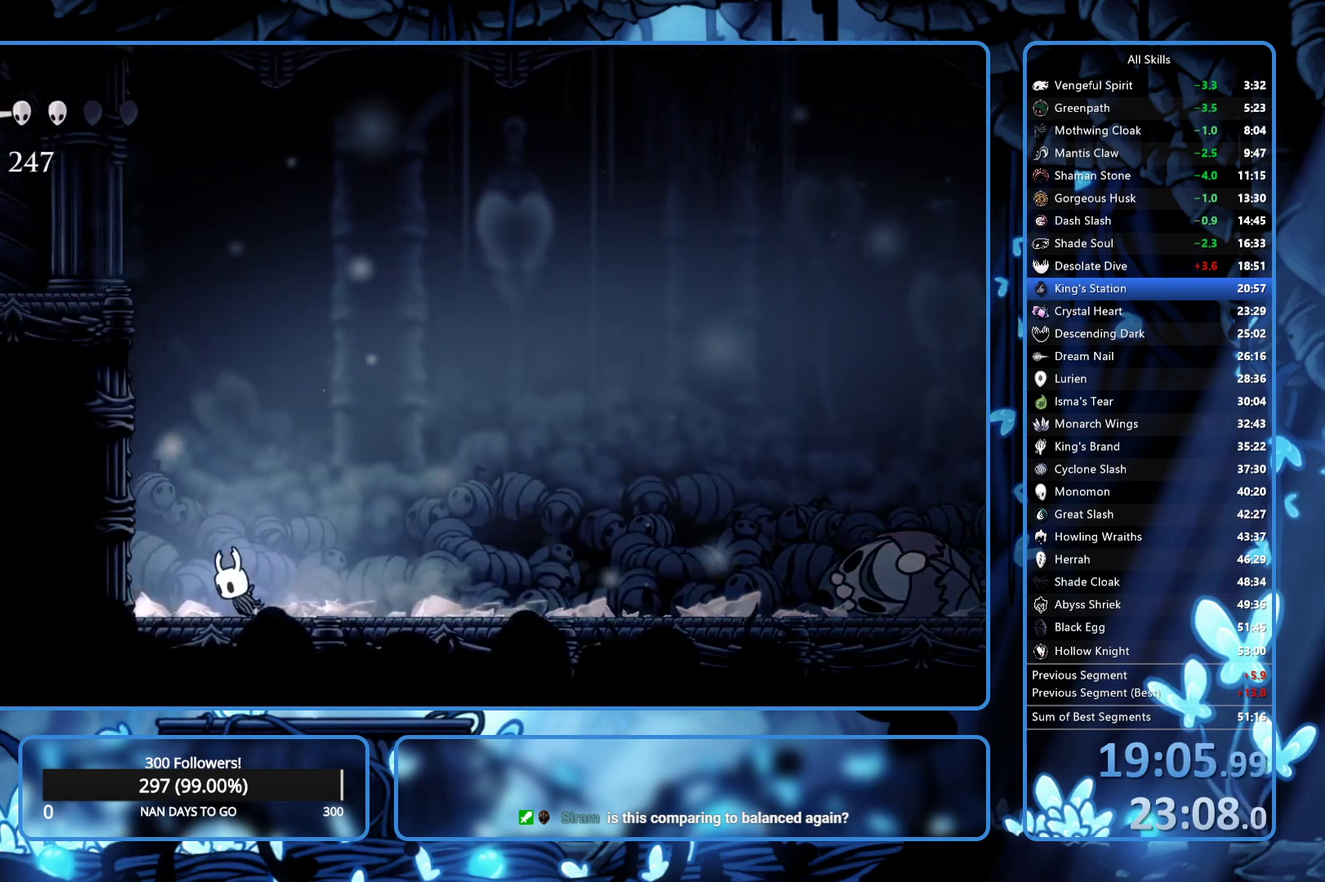
Gameplay with a controller (Xbox layout); each line is a JSON object with the inputs held at the frame after it. "events" lists button and stick changes between this image and that frame as [ms after this image, input, new state], when the widget could be followed in between. Not read: L3 R3.
{"buttons": ["A", "DPAD_LEFT"], "left_stick": "center", "right_stick": "center", "events": [[50, "A", "down"]]}
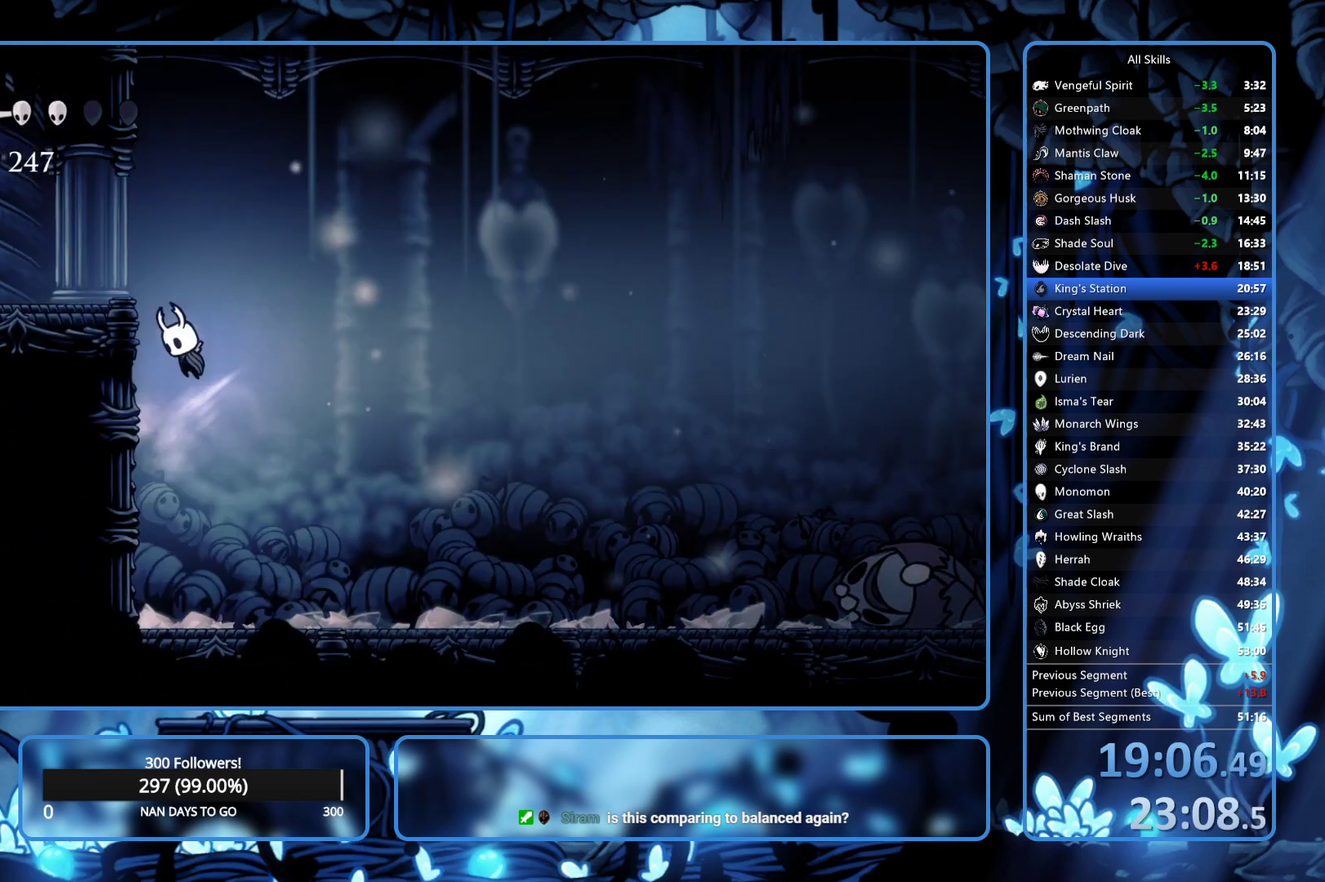
{"buttons": ["DPAD_LEFT"], "left_stick": "center", "right_stick": "center", "events": [[183, "R2", "down"], [217, "A", "up"], [300, "R2", "up"], [383, "R2", "down"], [450, "R2", "up"]]}
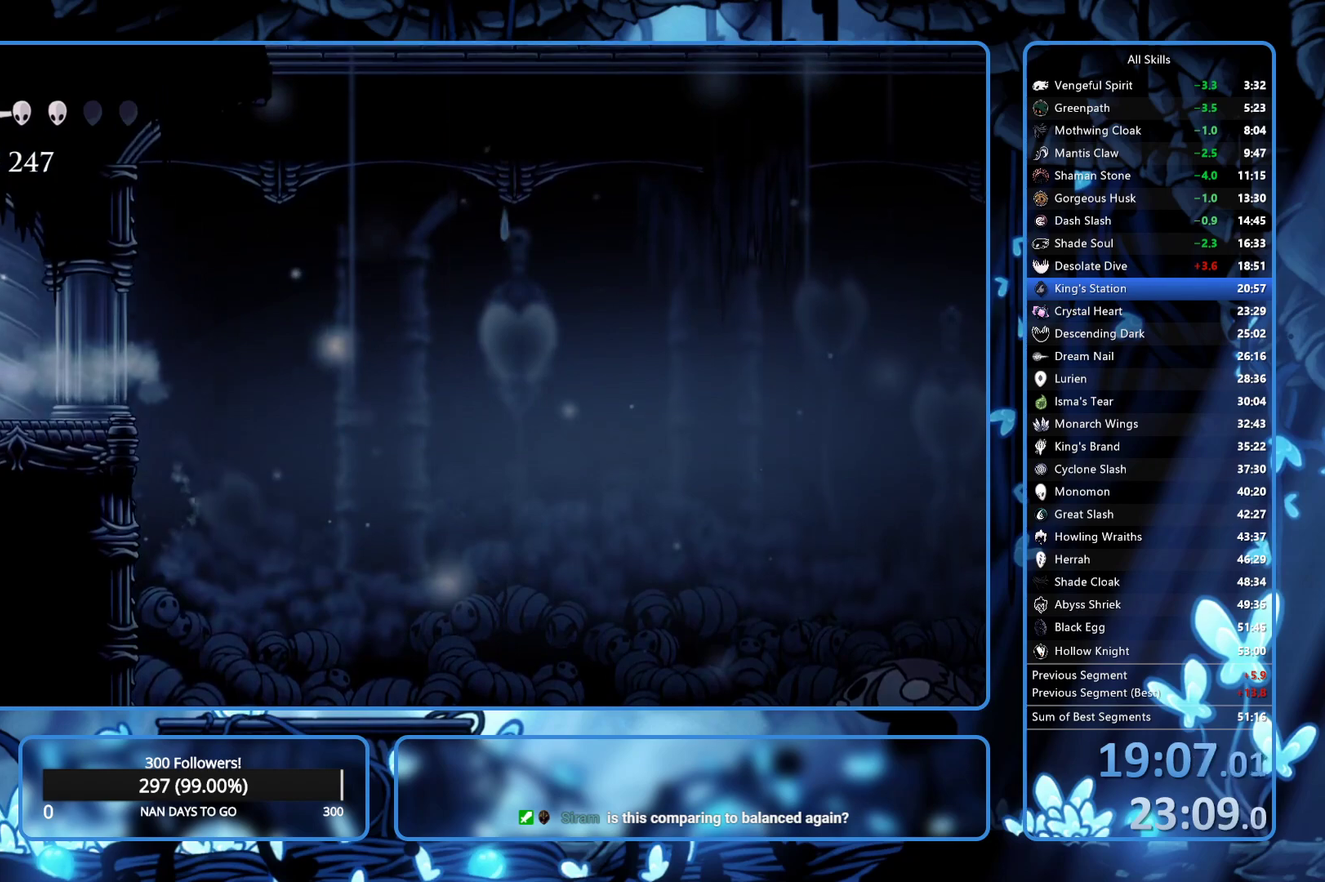
{"buttons": ["DPAD_LEFT"], "left_stick": "center", "right_stick": "center", "events": [[17, "R2", "down"], [83, "R2", "up"], [133, "R2", "down"], [200, "R2", "up"], [283, "R2", "down"], [350, "R2", "up"]]}
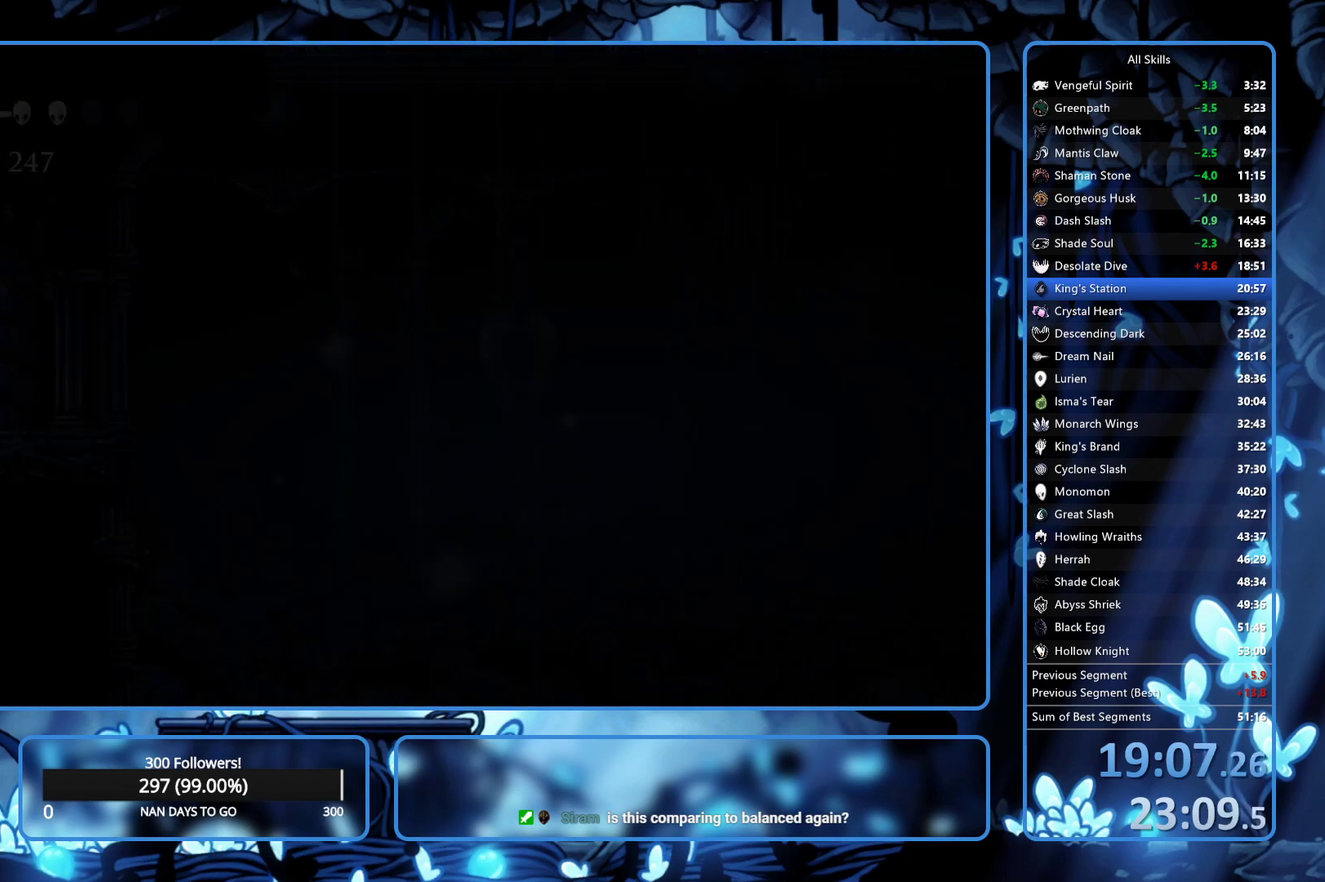
{"buttons": [], "left_stick": "center", "right_stick": "center", "events": [[450, "DPAD_LEFT", "up"]]}
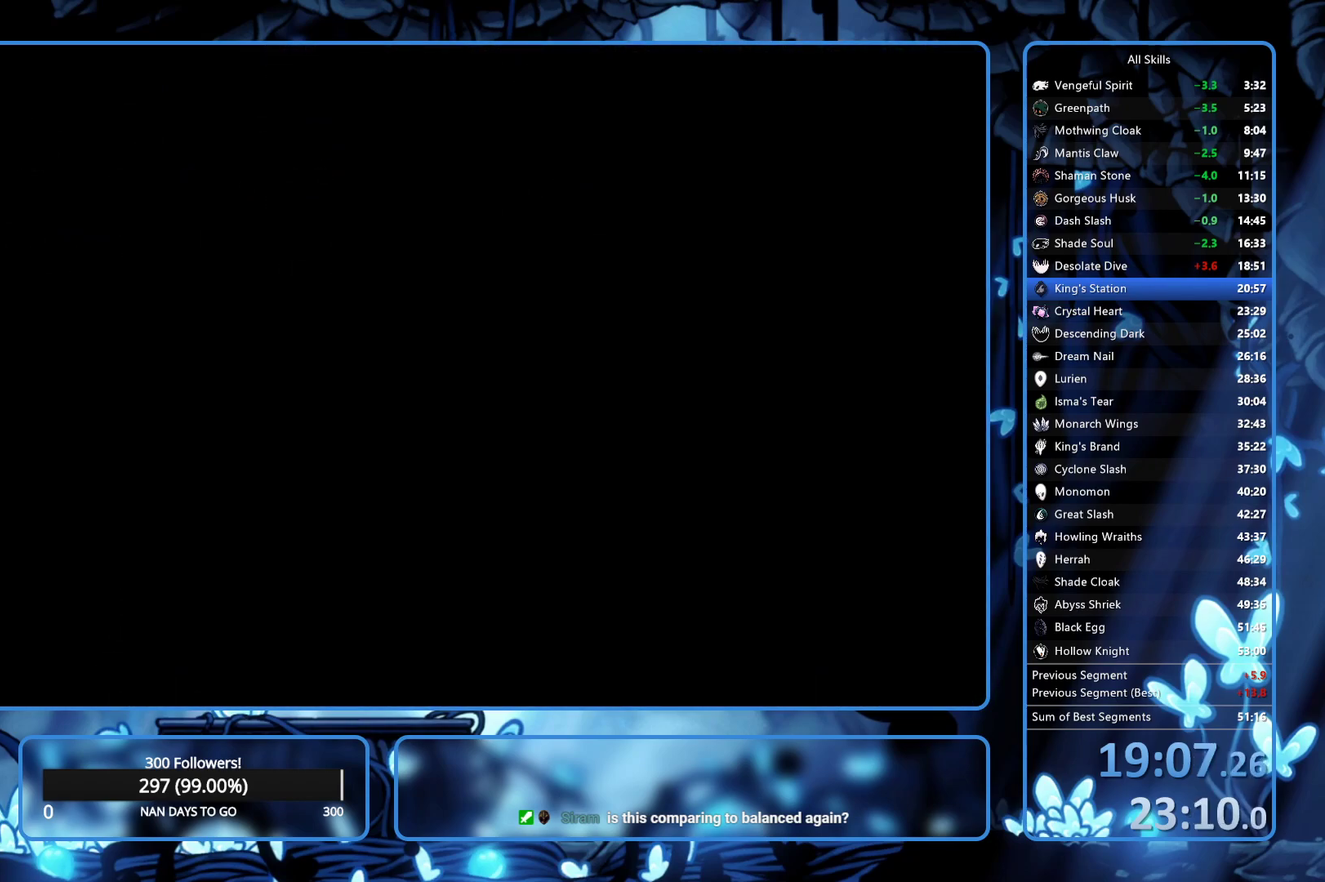
{"buttons": ["R2", "DPAD_LEFT"], "left_stick": "center", "right_stick": "center", "events": [[33, "DPAD_LEFT", "down"], [67, "R2", "down"], [100, "DPAD_LEFT", "up"], [150, "R2", "up"], [183, "DPAD_LEFT", "down"], [233, "R2", "down"], [433, "R2", "up"], [483, "R2", "down"]]}
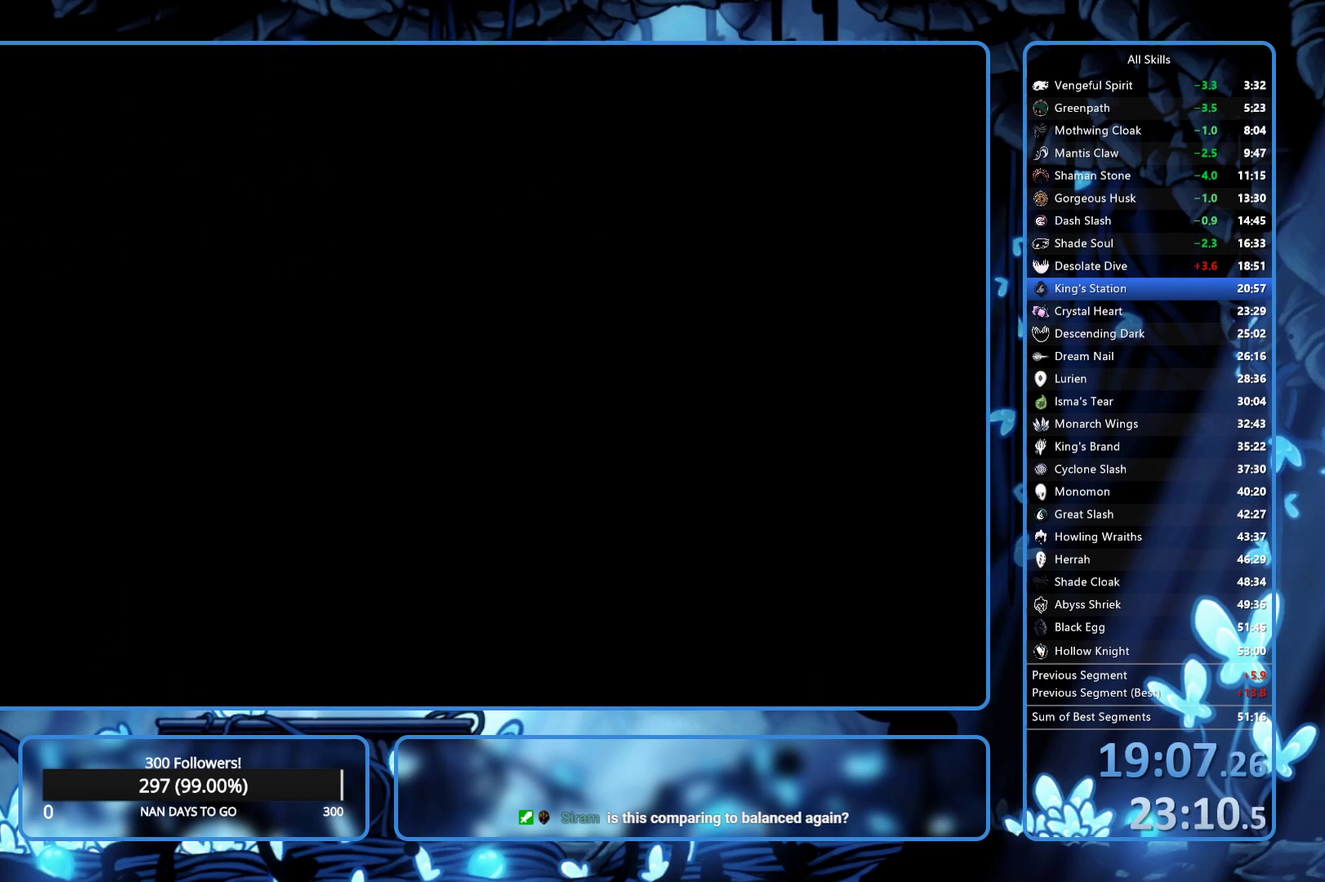
{"buttons": ["DPAD_LEFT"], "left_stick": "center", "right_stick": "center", "events": [[67, "R2", "up"], [117, "R2", "down"], [183, "R2", "up"], [233, "R2", "down"], [333, "R2", "up"], [383, "R2", "down"], [467, "R2", "up"]]}
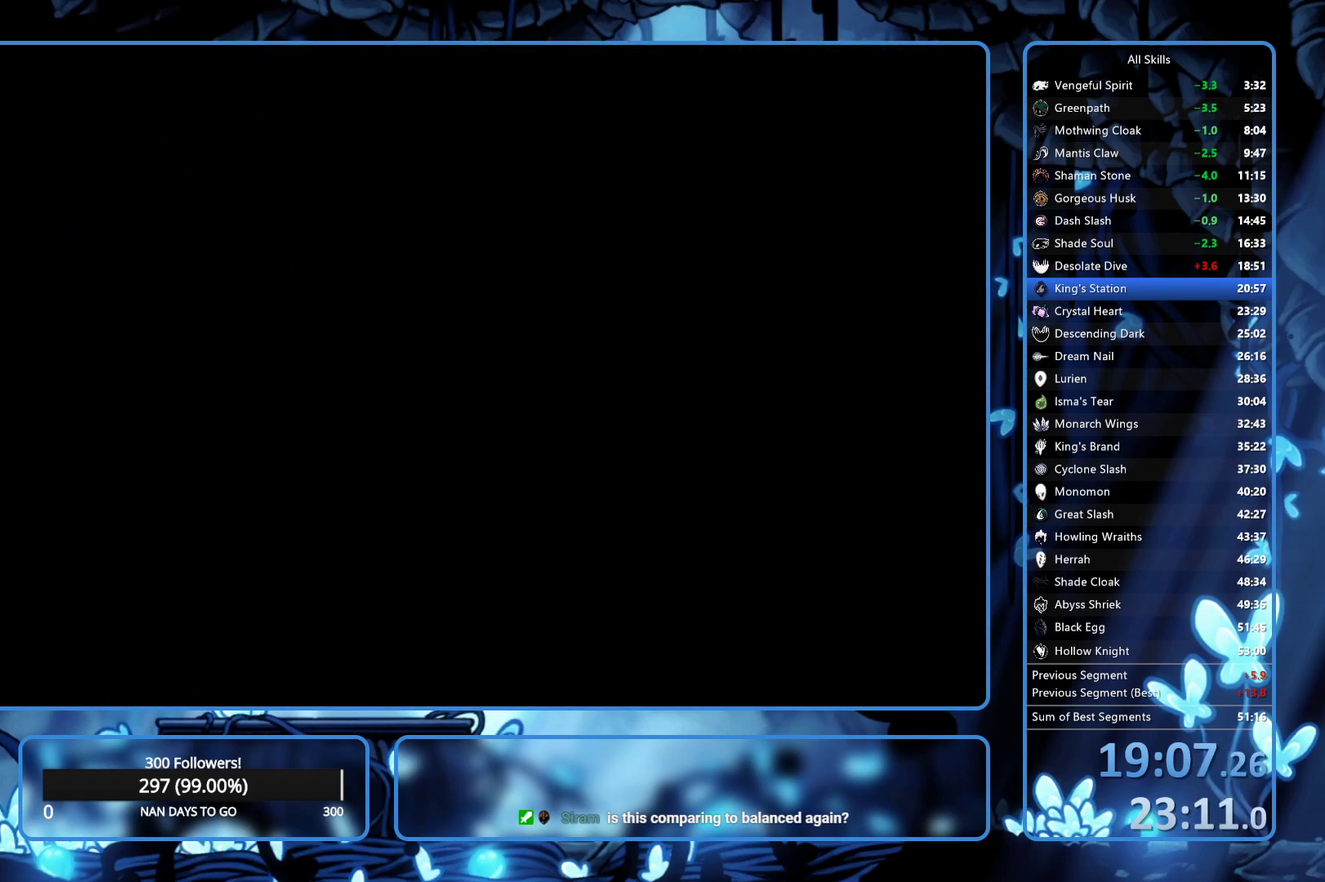
{"buttons": ["X", "R2", "DPAD_LEFT"], "left_stick": "center", "right_stick": "center", "events": [[100, "X", "down"], [283, "R2", "down"], [400, "R2", "up"], [467, "R2", "down"]]}
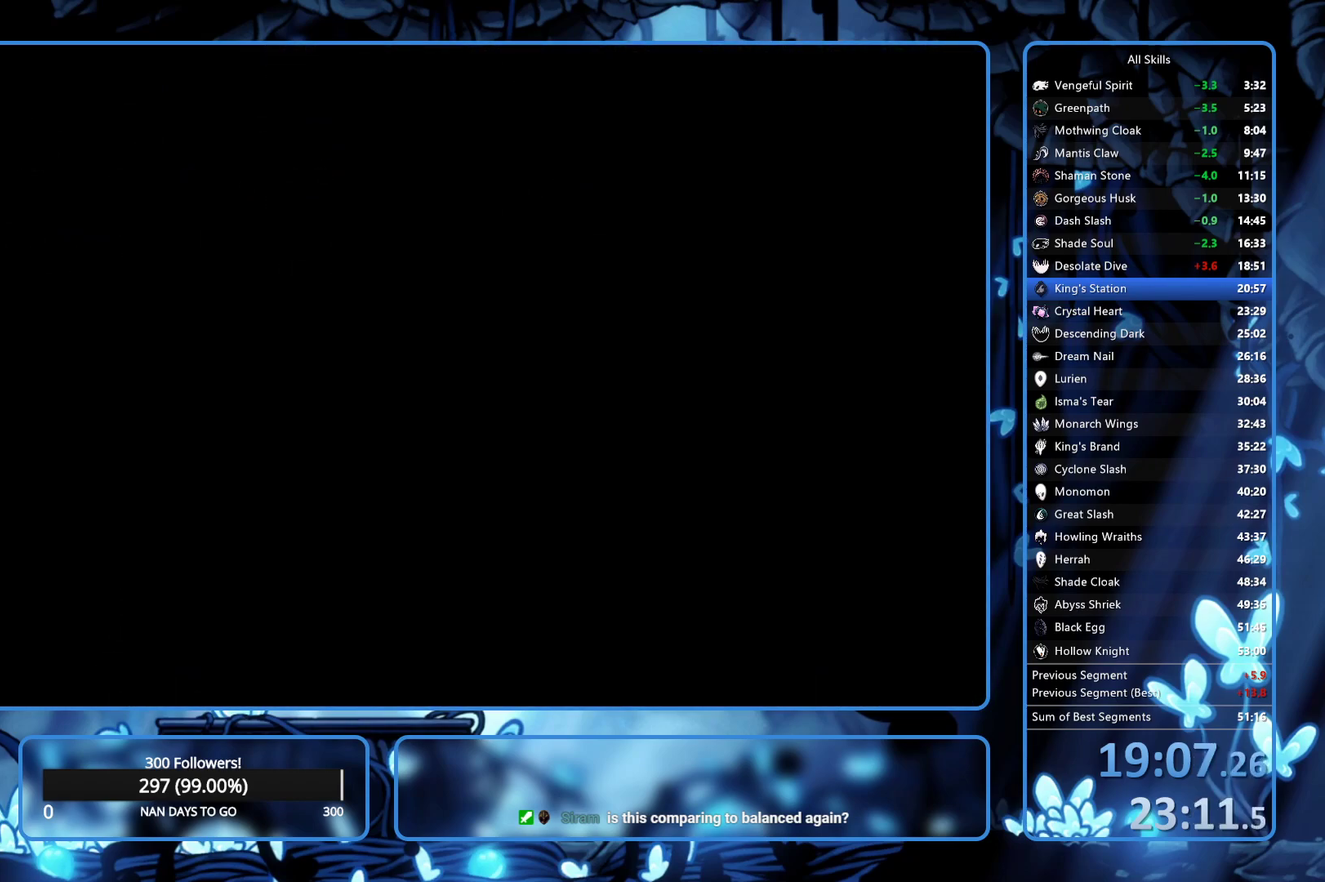
{"buttons": ["X", "DPAD_LEFT"], "left_stick": "center", "right_stick": "center", "events": [[67, "R2", "up"], [133, "R2", "down"], [183, "R2", "up"], [267, "R2", "down"], [333, "R2", "up"], [417, "R2", "down"], [467, "R2", "up"]]}
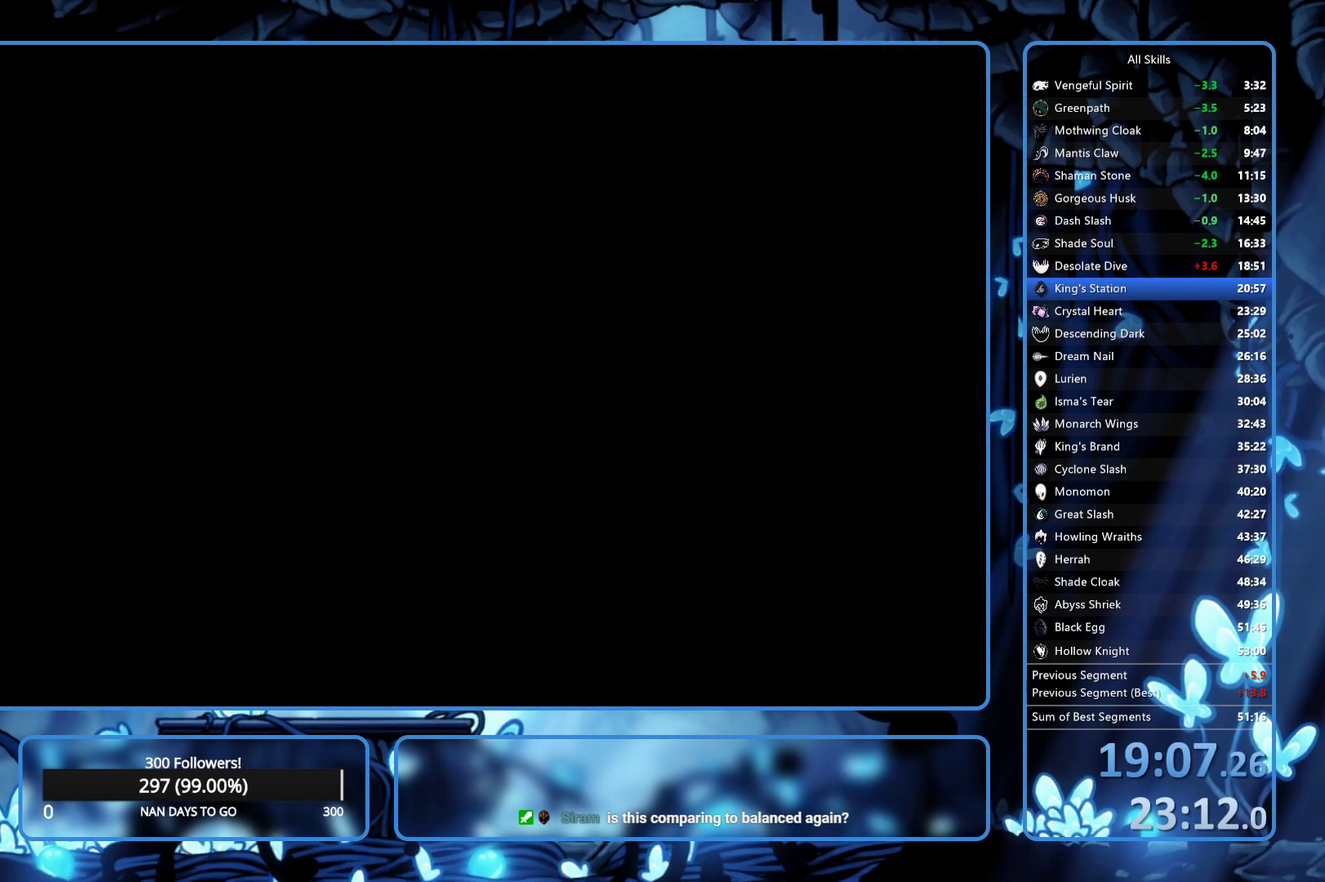
{"buttons": ["X", "R2", "DPAD_LEFT"], "left_stick": "center", "right_stick": "center", "events": [[50, "R2", "down"], [100, "R2", "up"], [167, "R2", "down"], [233, "R2", "up"], [300, "R2", "down"], [383, "R2", "up"], [433, "R2", "down"]]}
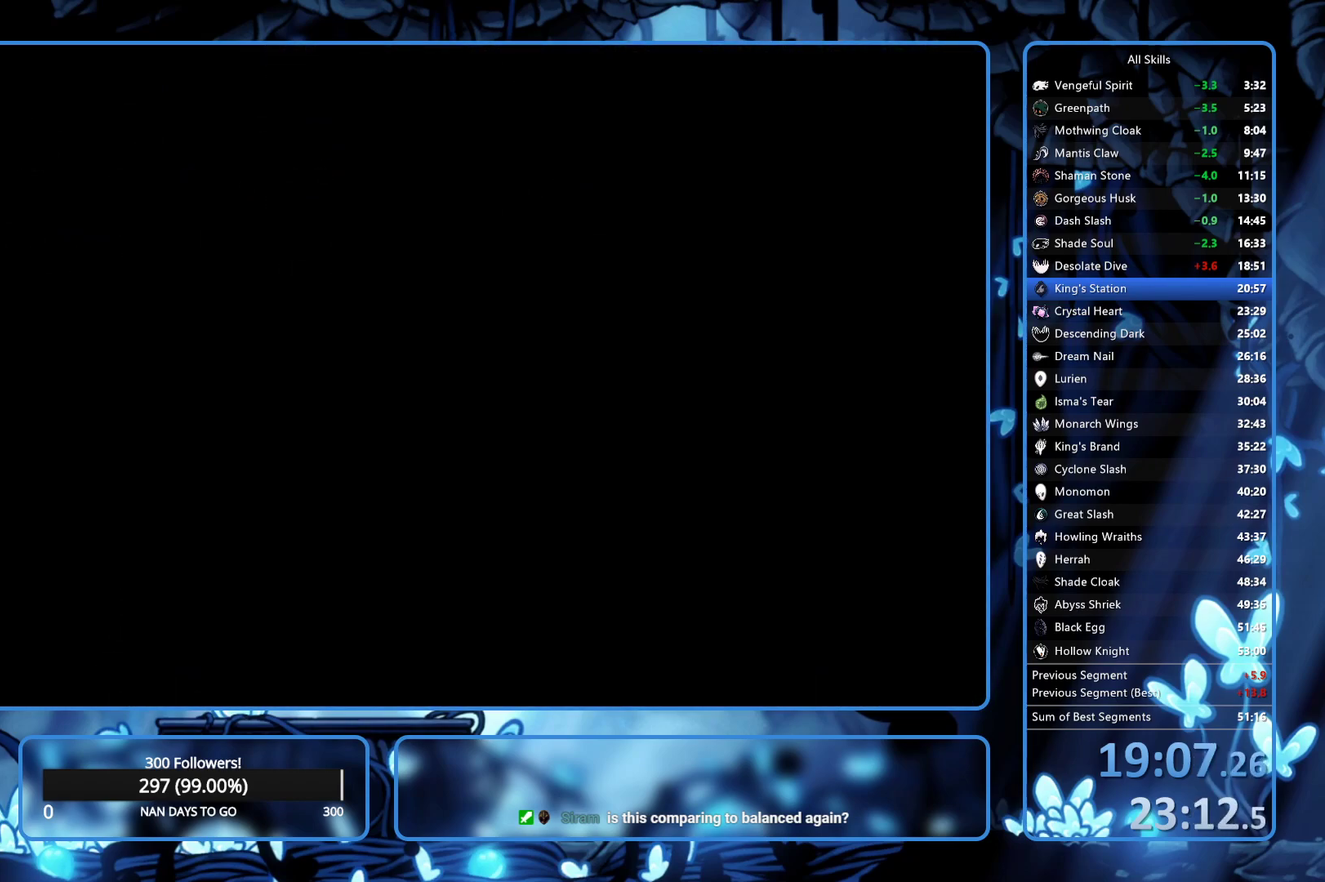
{"buttons": ["X", "R2", "DPAD_LEFT"], "left_stick": "center", "right_stick": "center", "events": [[17, "R2", "up"], [67, "R2", "down"], [150, "R2", "up"], [200, "R2", "down"], [267, "R2", "up"], [333, "R2", "down"], [383, "R2", "up"], [450, "R2", "down"]]}
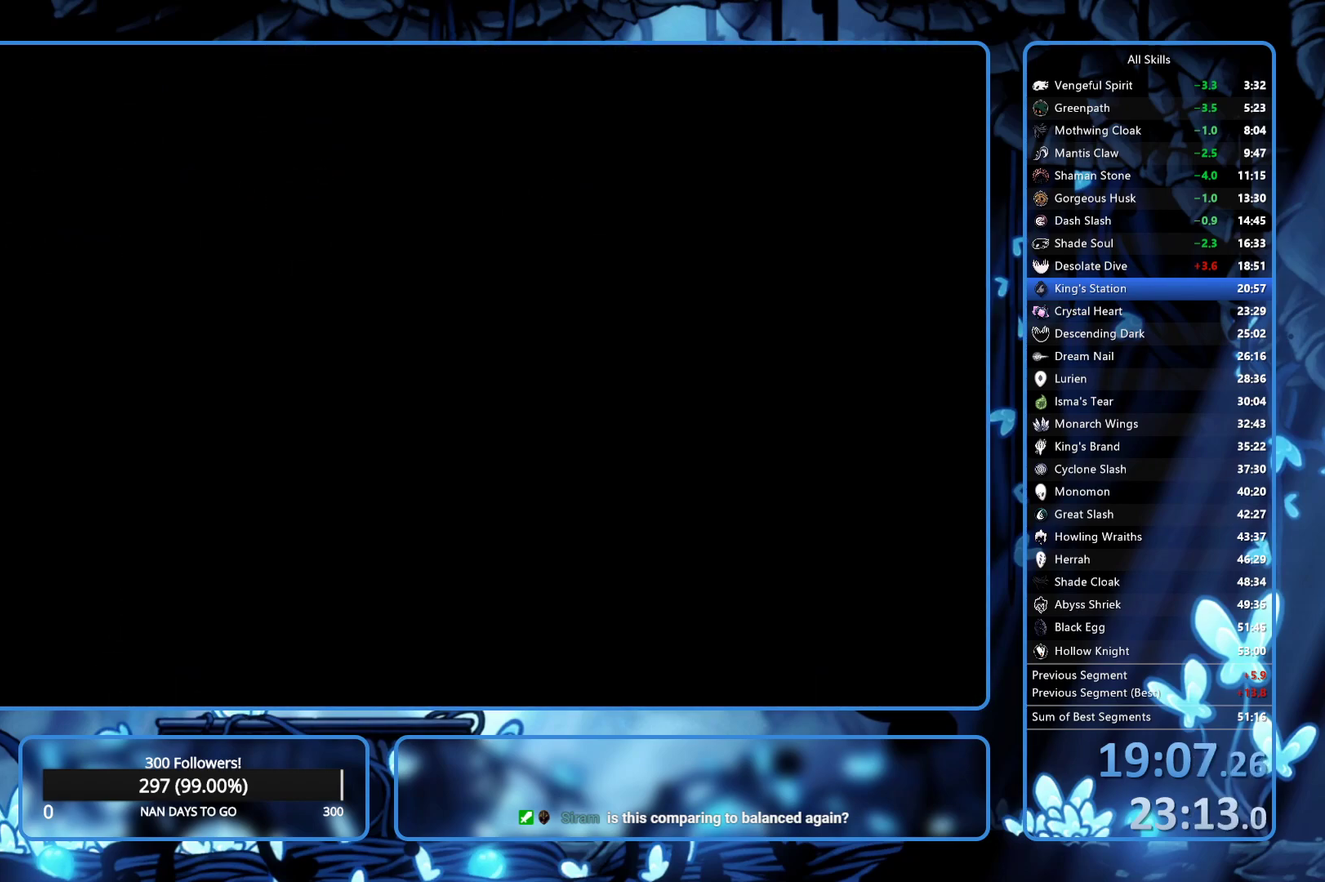
{"buttons": ["X", "DPAD_LEFT"], "left_stick": "center", "right_stick": "center", "events": [[17, "R2", "up"], [83, "R2", "down"], [167, "R2", "up"], [217, "R2", "down"], [267, "R2", "up"]]}
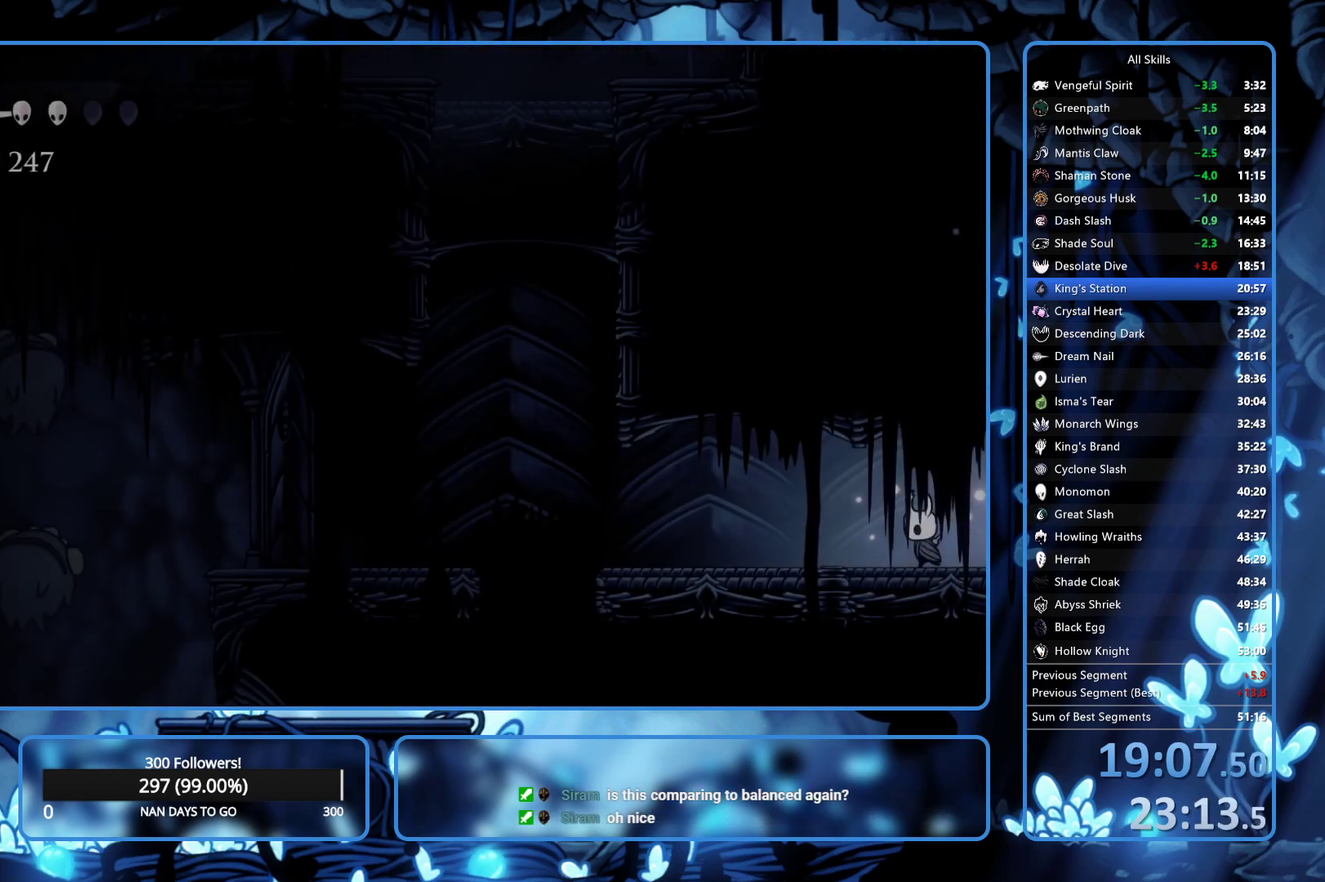
{"buttons": ["X", "DPAD_LEFT"], "left_stick": "center", "right_stick": "center", "events": [[83, "R2", "down"], [167, "R2", "up"], [217, "R2", "down"], [383, "R2", "up"]]}
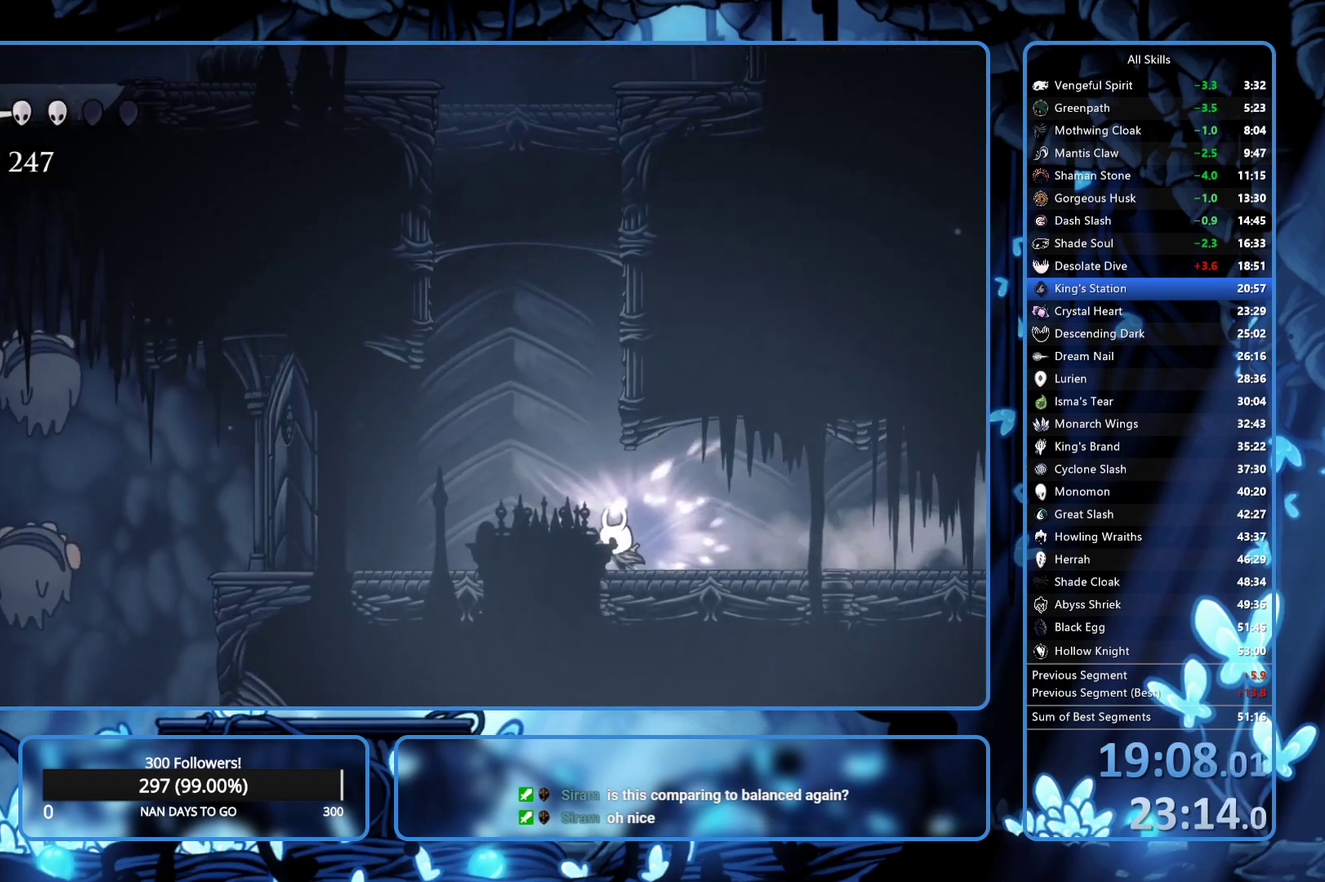
{"buttons": ["A", "X", "DPAD_RIGHT"], "left_stick": "center", "right_stick": "center", "events": [[50, "A", "down"], [133, "DPAD_LEFT", "up"], [167, "DPAD_RIGHT", "down"], [367, "A", "up"], [433, "A", "down"]]}
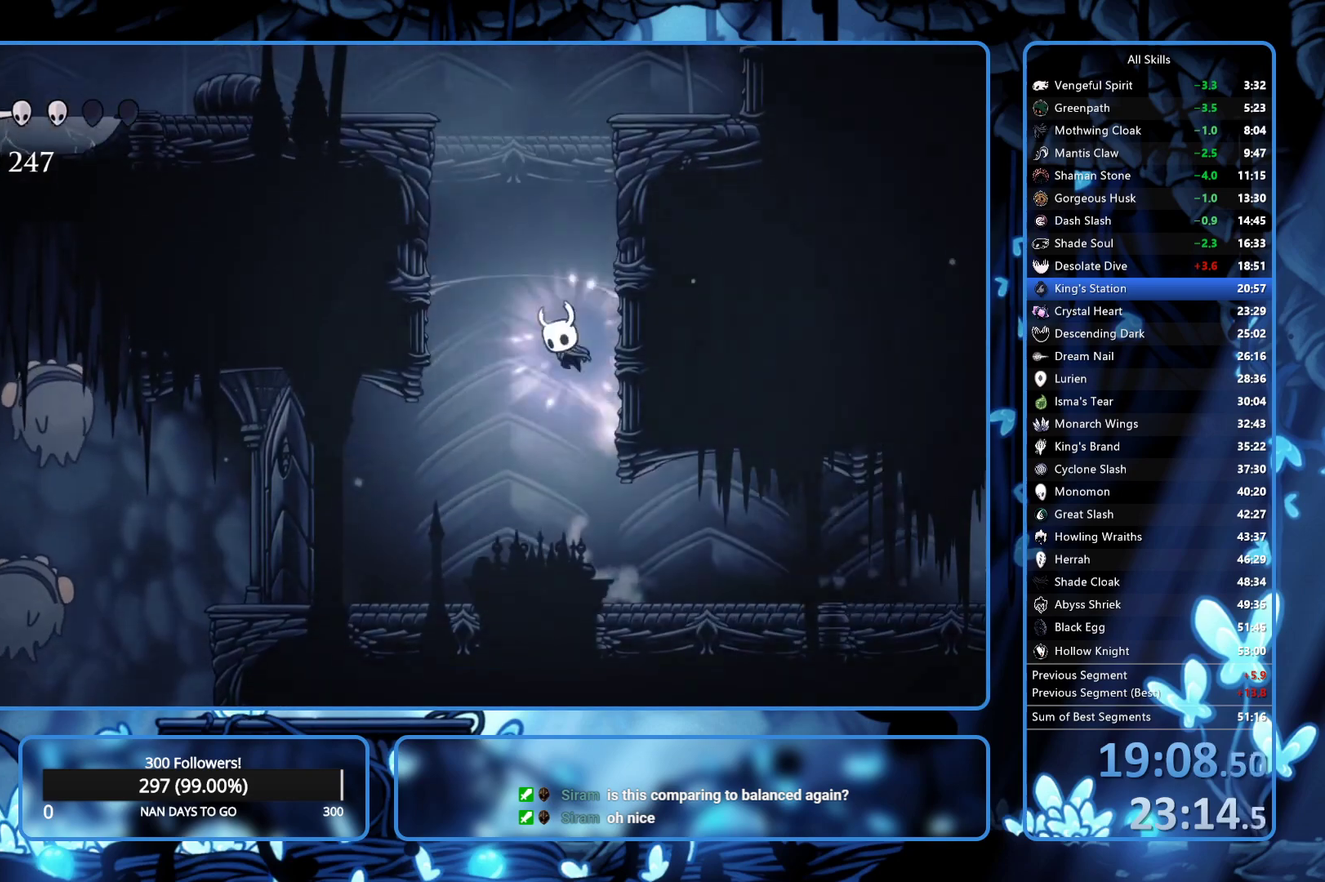
{"buttons": ["A", "X", "DPAD_LEFT"], "left_stick": "center", "right_stick": "center", "events": [[183, "A", "up"], [267, "A", "down"], [317, "DPAD_RIGHT", "up"], [333, "DPAD_LEFT", "down"]]}
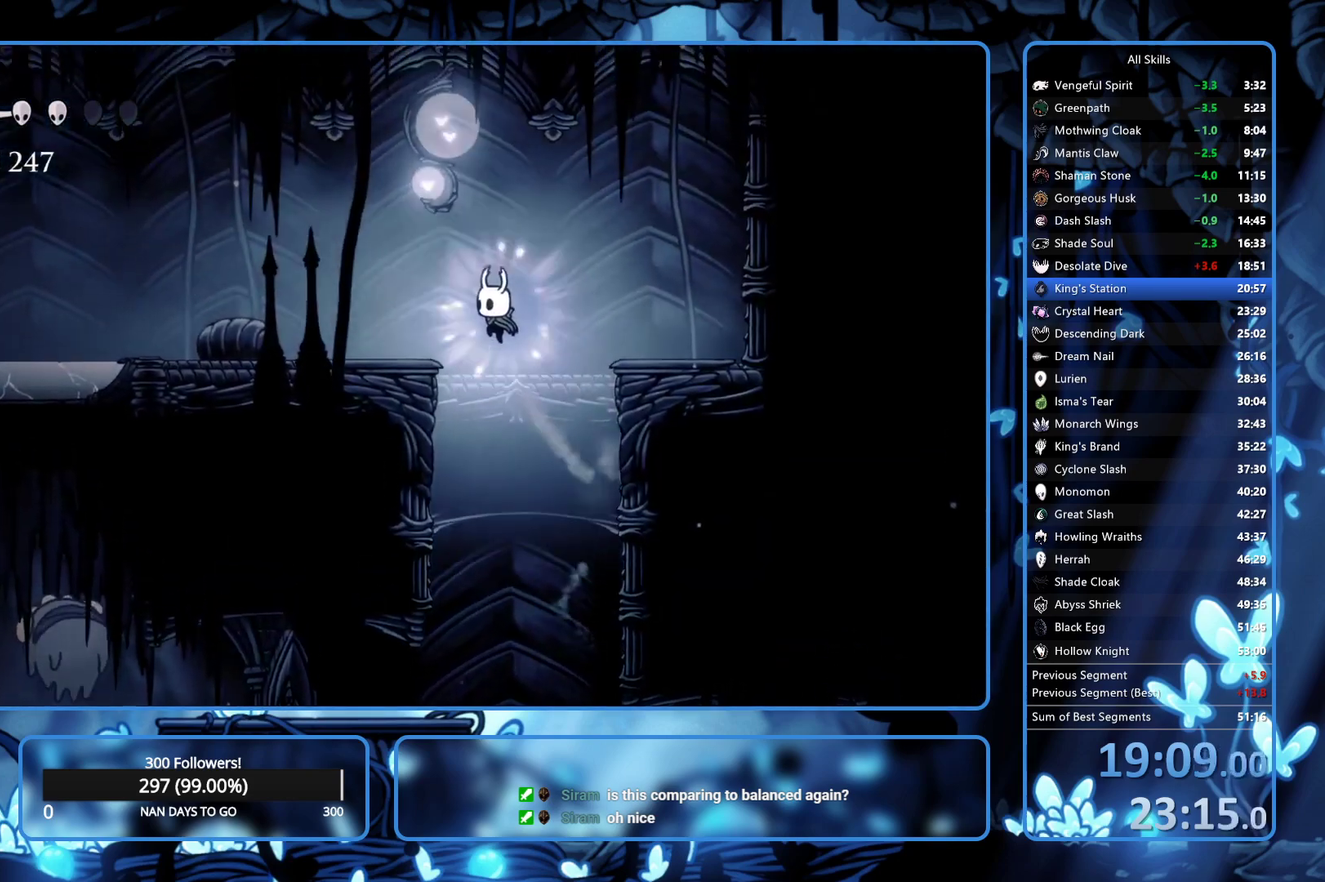
{"buttons": ["SELECT"], "left_stick": "center", "right_stick": "center", "events": [[100, "A", "up"], [183, "R2", "down"], [367, "R2", "up"], [367, "X", "up"], [400, "DPAD_LEFT", "up"], [467, "SELECT", "down"]]}
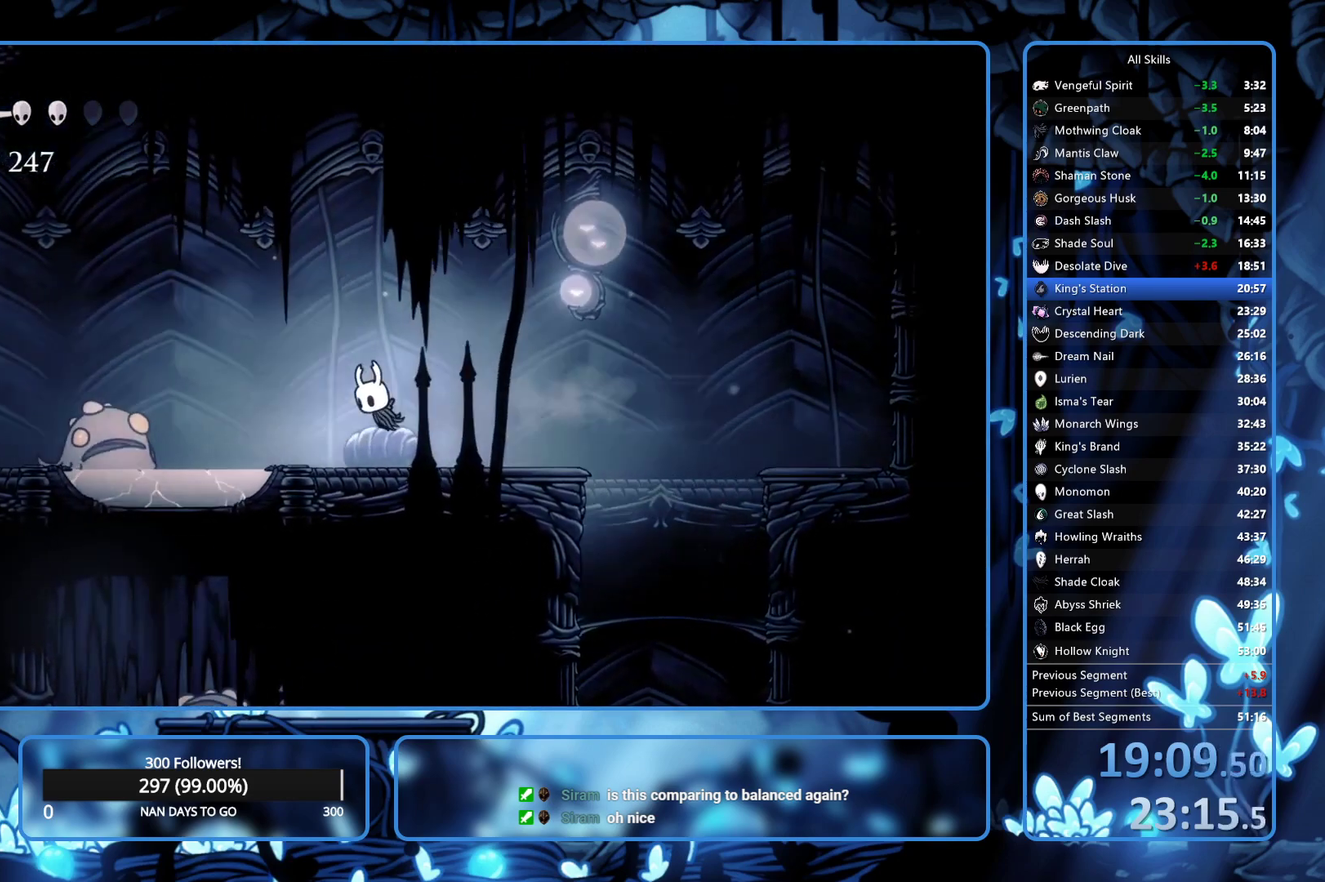
{"buttons": [], "left_stick": "center", "right_stick": "center", "events": [[100, "SELECT", "up"], [333, "SELECT", "down"], [400, "SELECT", "up"]]}
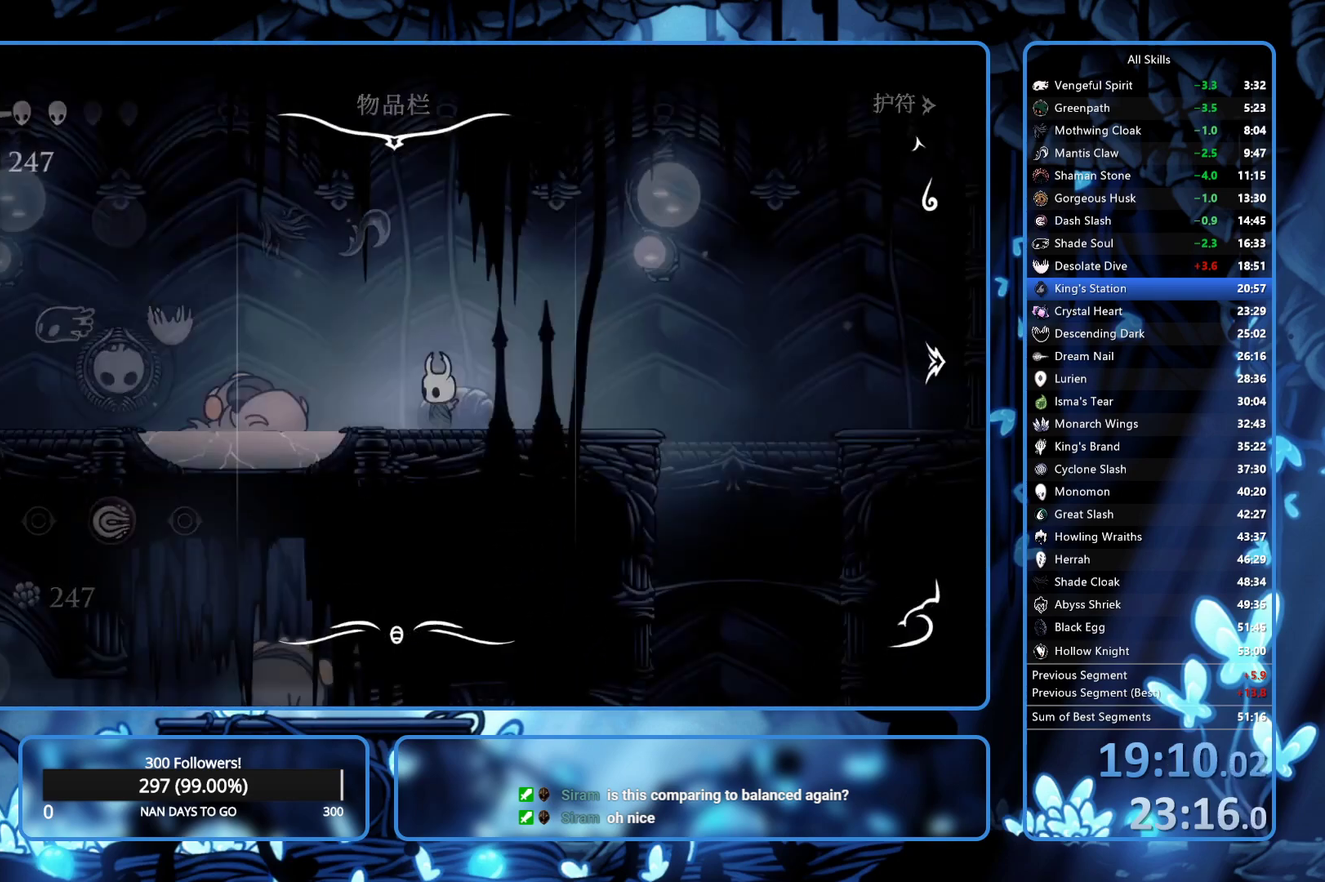
{"buttons": ["DPAD_LEFT"], "left_stick": "center", "right_stick": "center", "events": [[67, "DPAD_LEFT", "down"], [150, "A", "down"], [433, "A", "up"]]}
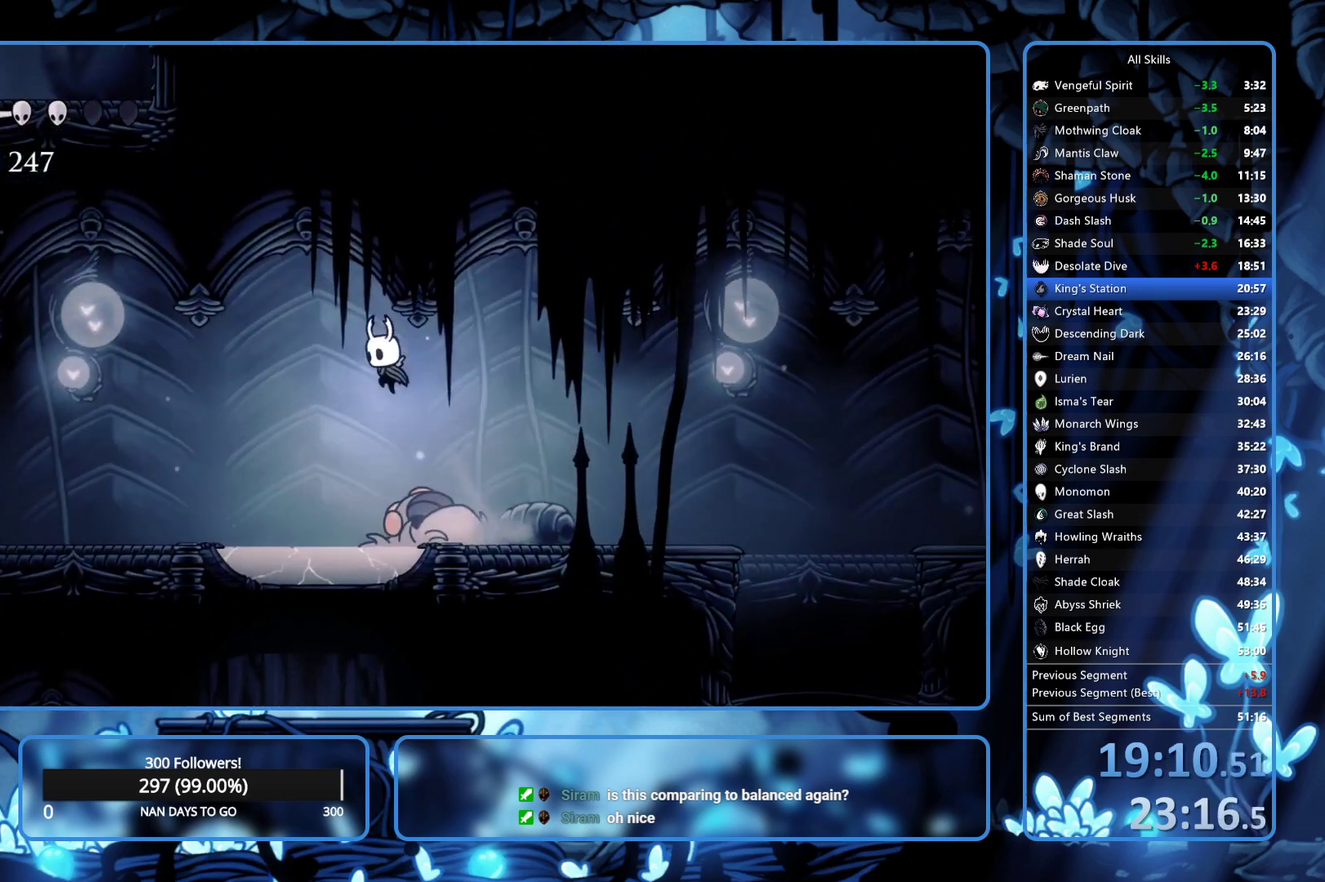
{"buttons": ["DPAD_DOWN"], "left_stick": "center", "right_stick": "center", "events": [[67, "DPAD_DOWN", "down"], [183, "R1", "down"], [267, "DPAD_LEFT", "up"], [283, "R1", "up"]]}
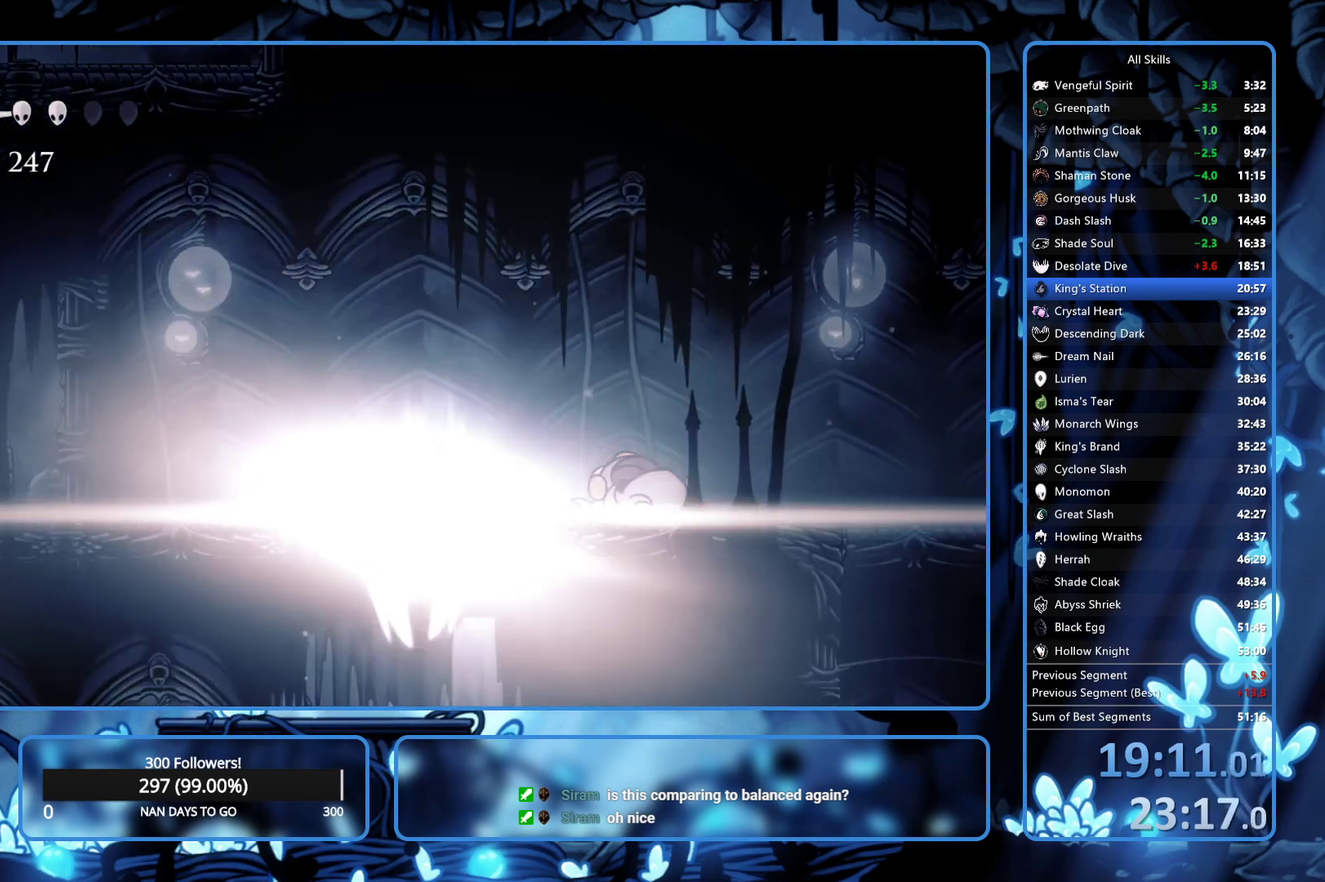
{"buttons": ["DPAD_DOWN"], "left_stick": "center", "right_stick": "center", "events": []}
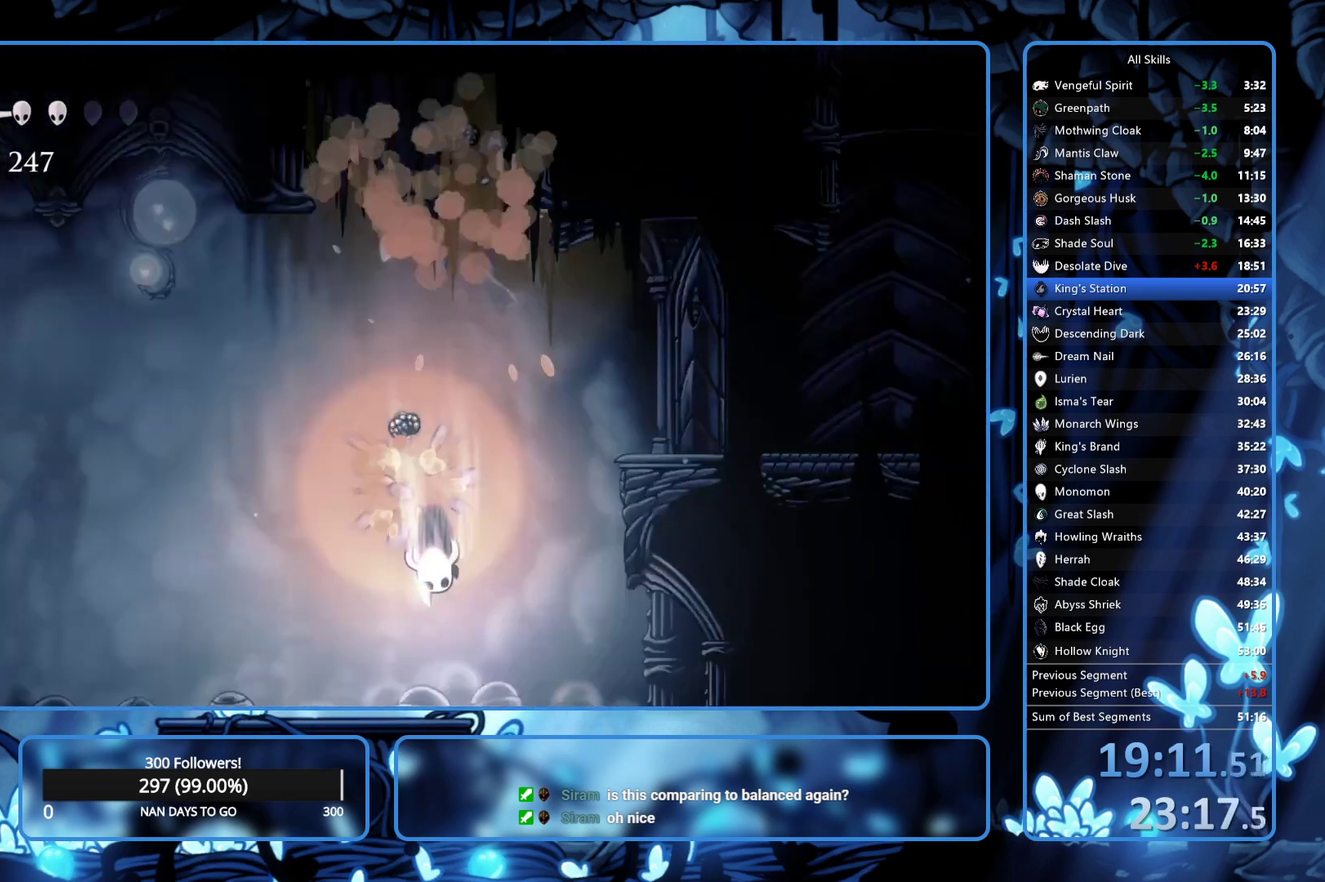
{"buttons": ["DPAD_LEFT"], "left_stick": "center", "right_stick": "center", "events": [[100, "DPAD_LEFT", "down"], [133, "DPAD_DOWN", "up"]]}
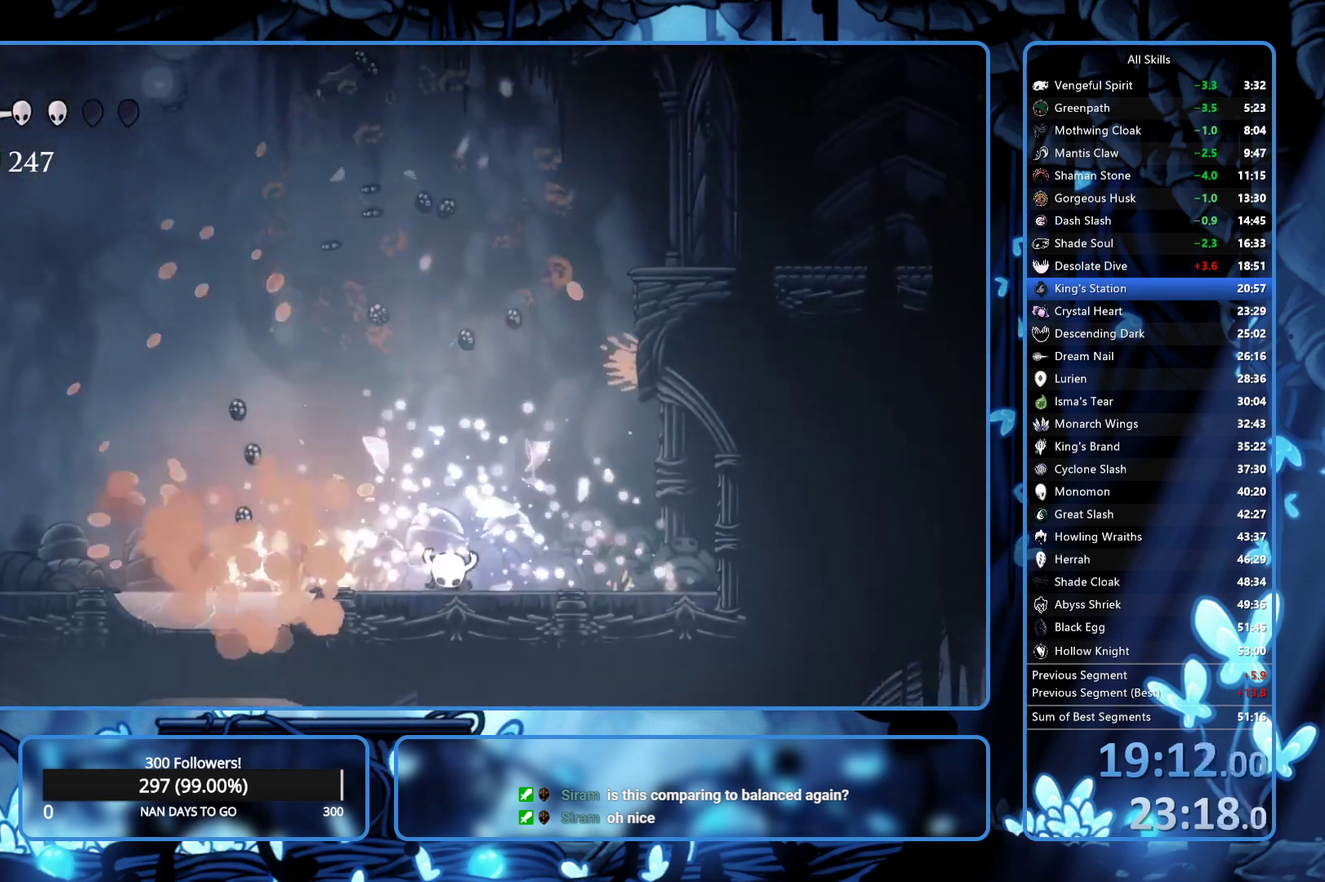
{"buttons": ["DPAD_LEFT"], "left_stick": "center", "right_stick": "center", "events": []}
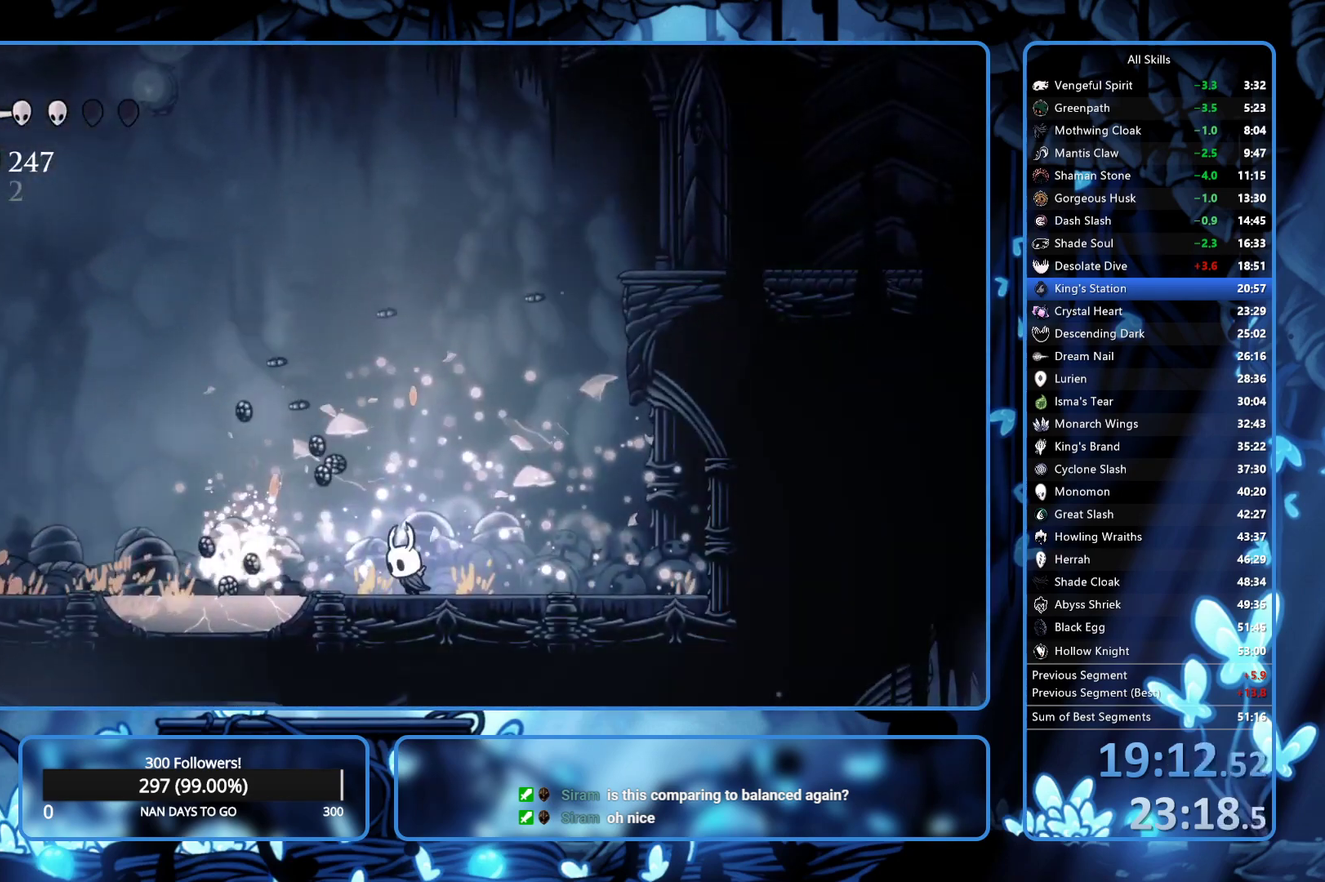
{"buttons": ["R1", "DPAD_DOWN"], "left_stick": "center", "right_stick": "center", "events": [[383, "DPAD_DOWN", "down"], [417, "R1", "down"], [483, "DPAD_LEFT", "up"]]}
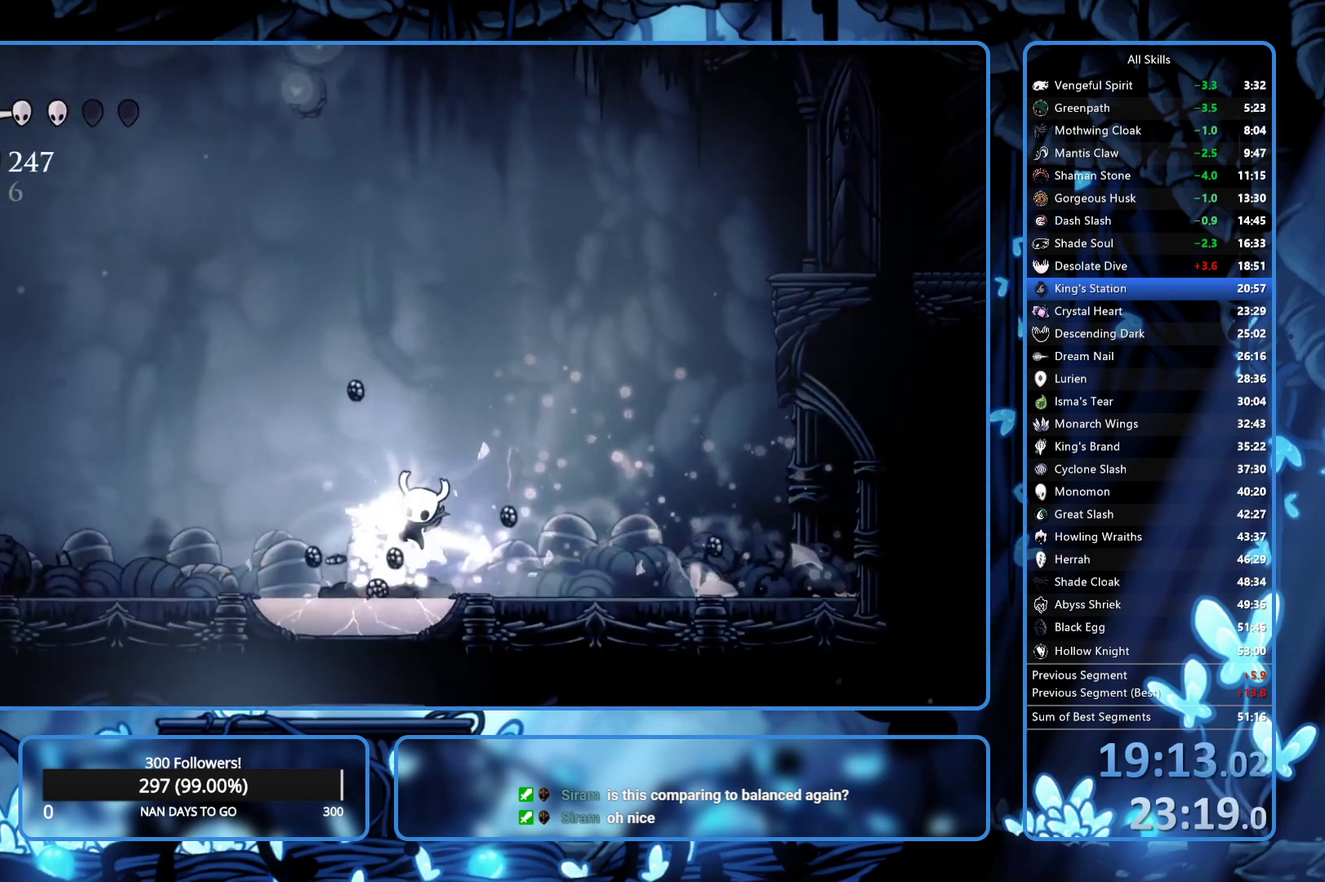
{"buttons": ["DPAD_DOWN"], "left_stick": "center", "right_stick": "center", "events": [[33, "R1", "up"]]}
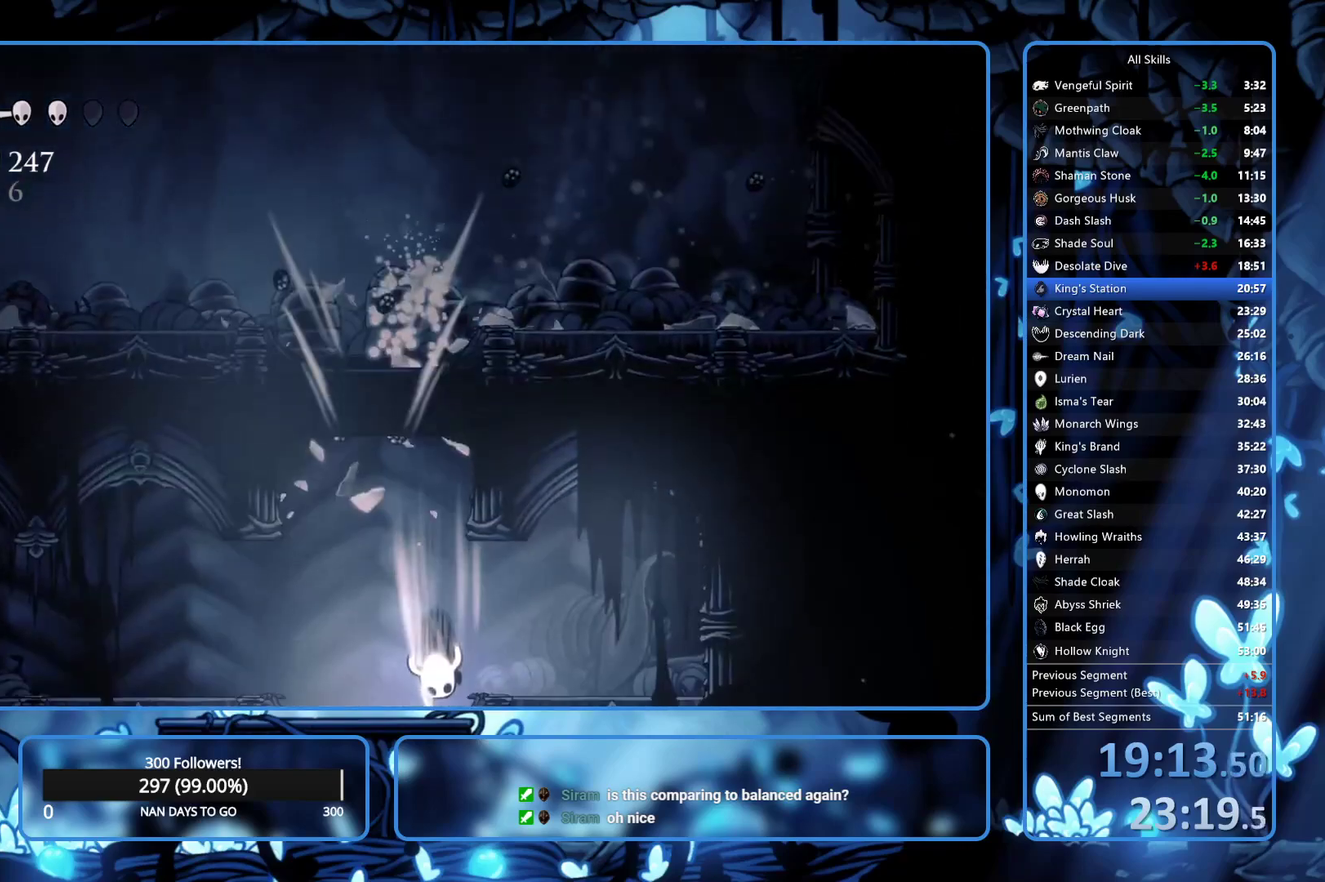
{"buttons": ["DPAD_DOWN"], "left_stick": "center", "right_stick": "center", "events": []}